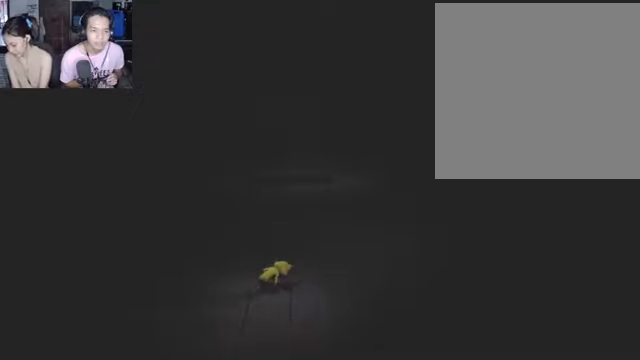
Gameplay with a controller (Xbox layout); each line is a JSON object with the inputs held at the frame after it. "events" lists button and stick changes between this image and that frame as [ms after this image, input, new state], when the widget could be followed in between.
{"buttons": [], "left_stick": "center", "right_stick": "center", "events": [[133, "left_stick", "center"]]}
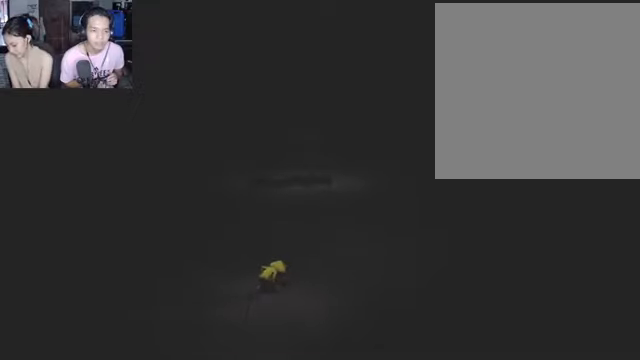
{"buttons": [], "left_stick": "center", "right_stick": "center", "events": []}
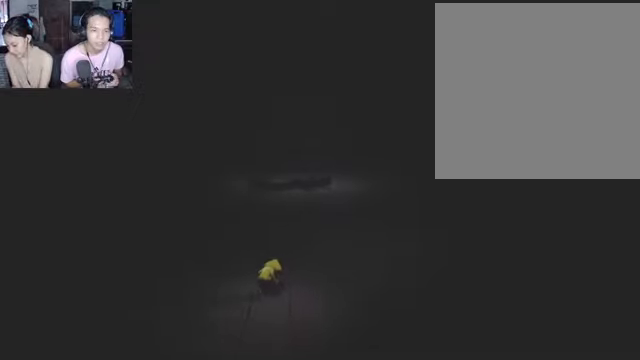
{"buttons": [], "left_stick": "center", "right_stick": "center", "events": []}
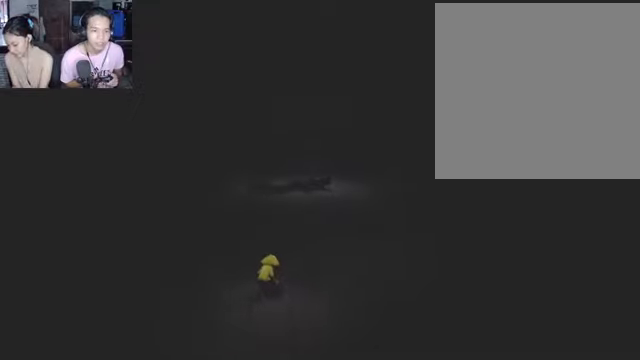
{"buttons": [], "left_stick": "center", "right_stick": "center", "events": []}
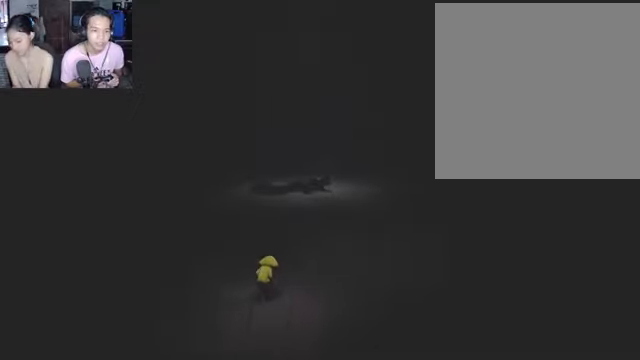
{"buttons": ["R2"], "left_stick": "center", "right_stick": "center", "events": [[433, "R2", "down"]]}
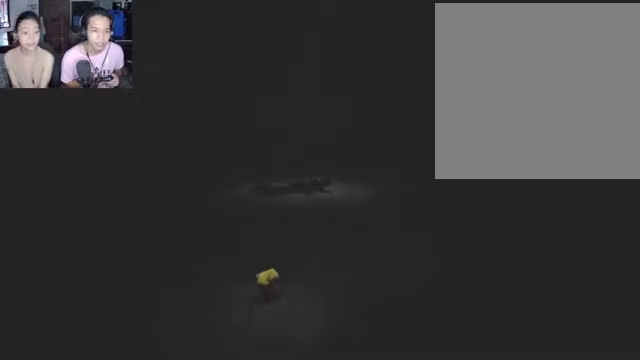
{"buttons": [], "left_stick": "center", "right_stick": "center", "events": [[300, "R2", "up"]]}
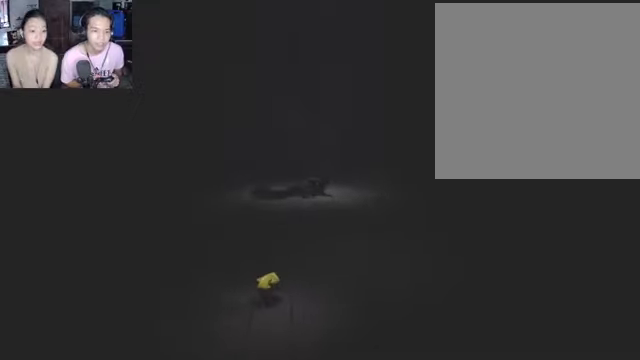
{"buttons": [], "left_stick": "center", "right_stick": "center", "events": []}
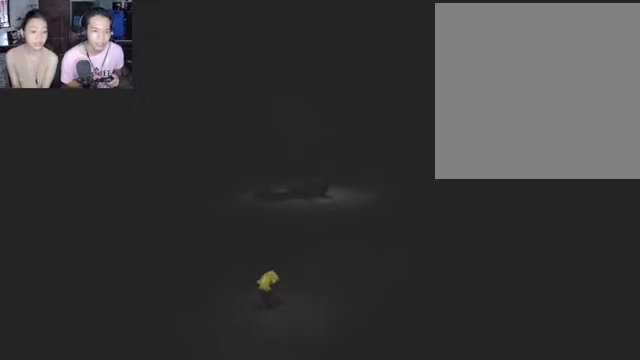
{"buttons": [], "left_stick": "center", "right_stick": "center", "events": []}
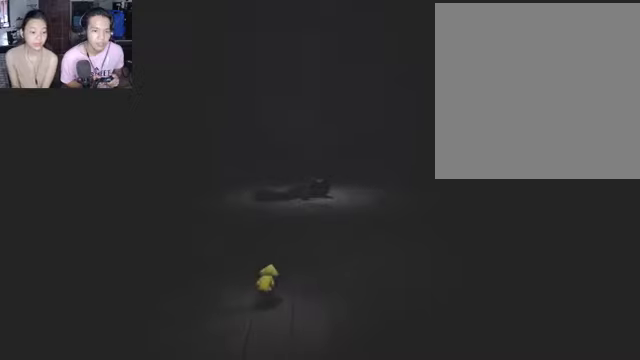
{"buttons": ["X"], "left_stick": "center", "right_stick": "center", "events": [[234, "X", "down"]]}
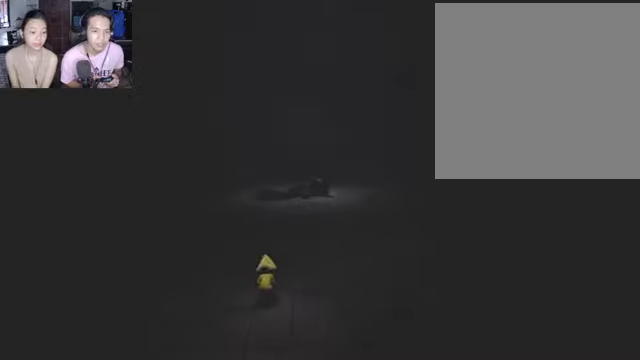
{"buttons": ["X"], "left_stick": "center", "right_stick": "center", "events": []}
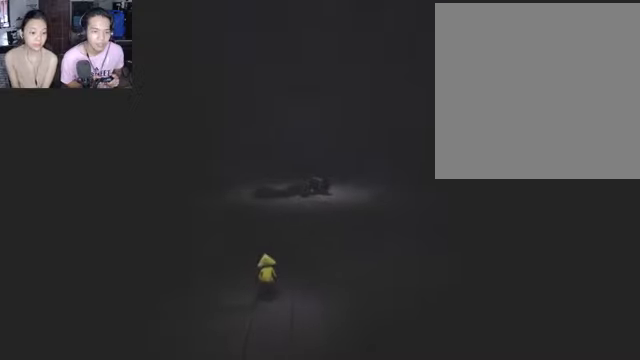
{"buttons": ["X"], "left_stick": "left", "right_stick": "center", "events": [[334, "left_stick", "left"]]}
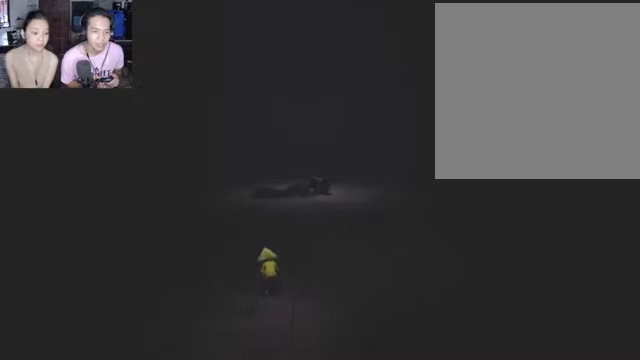
{"buttons": ["B"], "left_stick": "center", "right_stick": "center", "events": [[234, "left_stick", "center"], [334, "X", "up"], [467, "B", "down"]]}
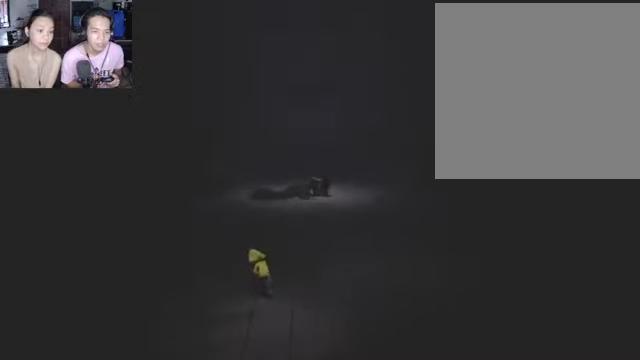
{"buttons": [], "left_stick": "right", "right_stick": "center", "events": [[100, "B", "up"], [500, "left_stick", "right"]]}
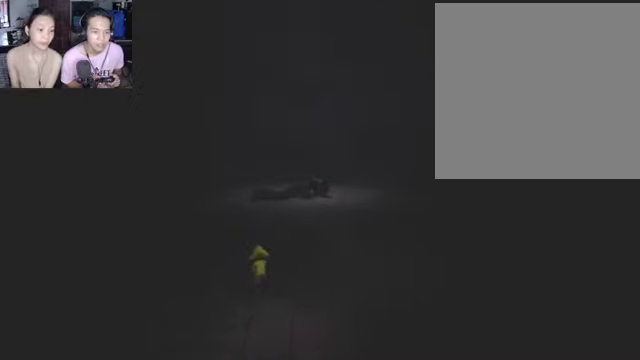
{"buttons": [], "left_stick": "right", "right_stick": "center", "events": []}
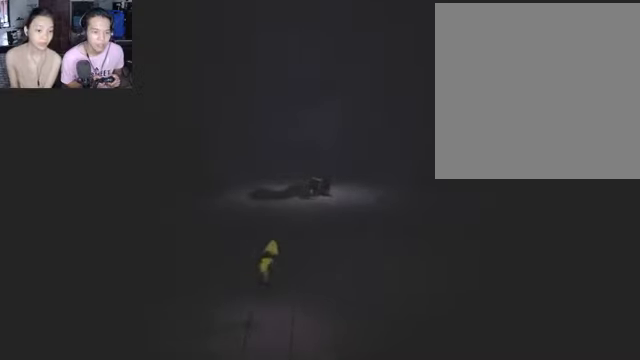
{"buttons": ["X"], "left_stick": "center", "right_stick": "center", "events": [[234, "left_stick", "center"], [300, "X", "down"]]}
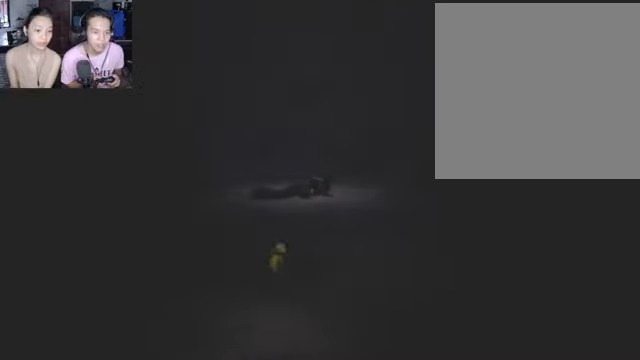
{"buttons": ["X"], "left_stick": "center", "right_stick": "center", "events": []}
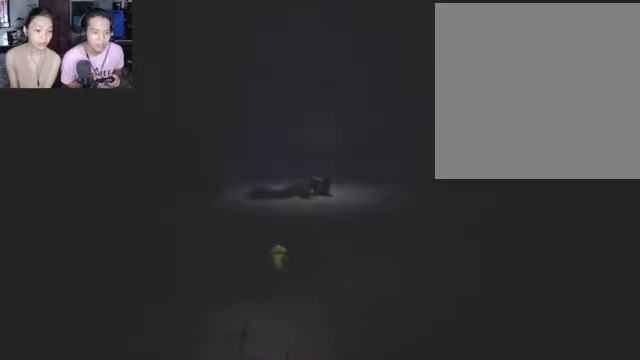
{"buttons": ["X"], "left_stick": "center", "right_stick": "center", "events": []}
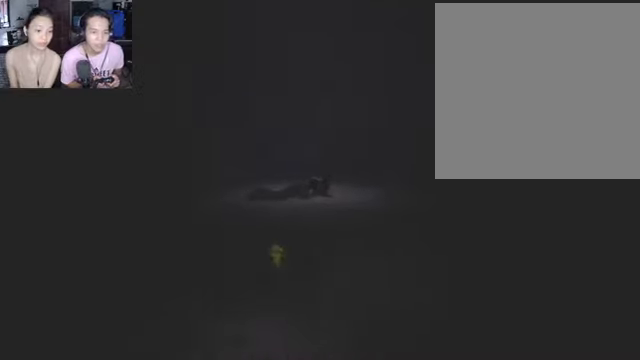
{"buttons": ["X"], "left_stick": "center", "right_stick": "center", "events": []}
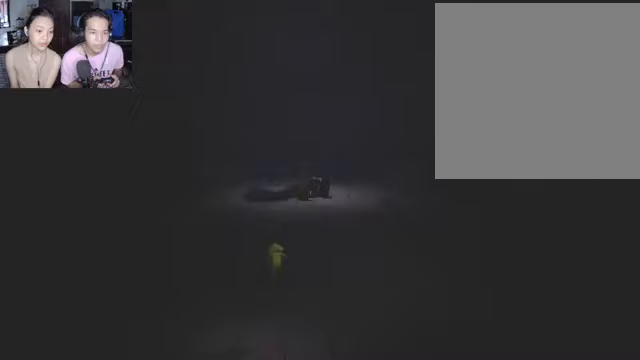
{"buttons": ["X"], "left_stick": "center", "right_stick": "center", "events": [[167, "left_stick", "right"], [400, "left_stick", "center"]]}
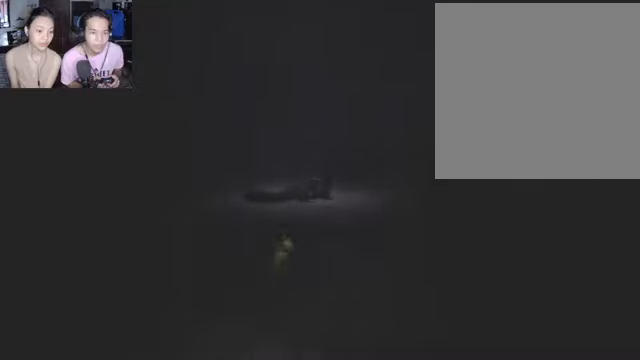
{"buttons": ["X"], "left_stick": "center", "right_stick": "center", "events": []}
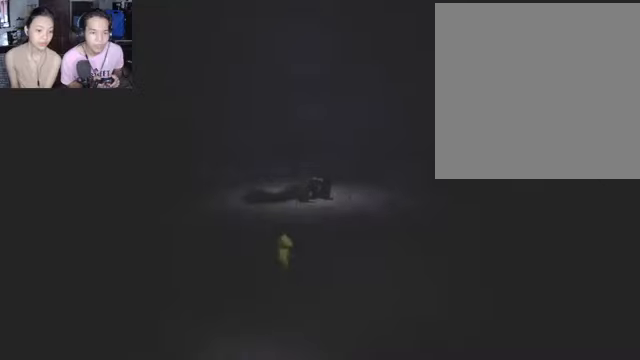
{"buttons": ["X"], "left_stick": "center", "right_stick": "center", "events": []}
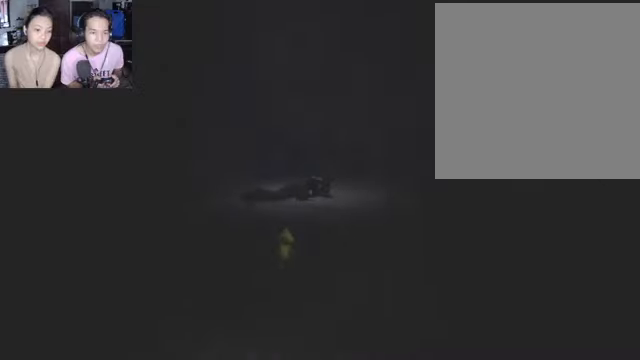
{"buttons": ["X"], "left_stick": "center", "right_stick": "center", "events": []}
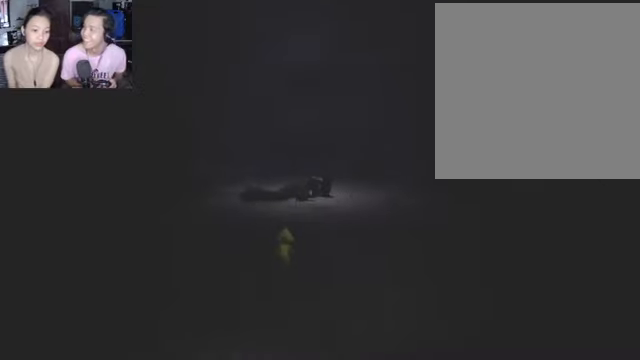
{"buttons": ["X"], "left_stick": "center", "right_stick": "center", "events": []}
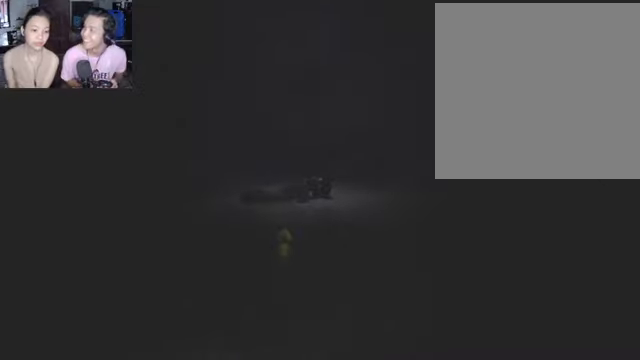
{"buttons": ["X"], "left_stick": "center", "right_stick": "center", "events": []}
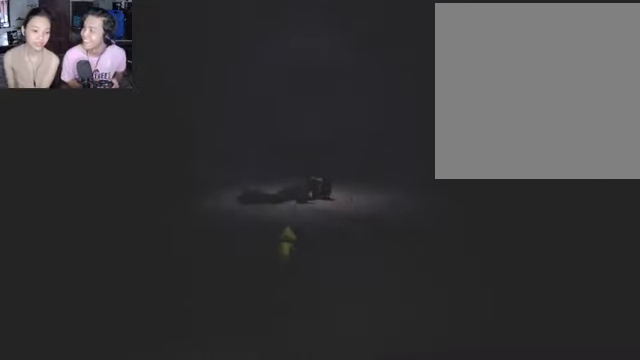
{"buttons": ["X"], "left_stick": "center", "right_stick": "center", "events": []}
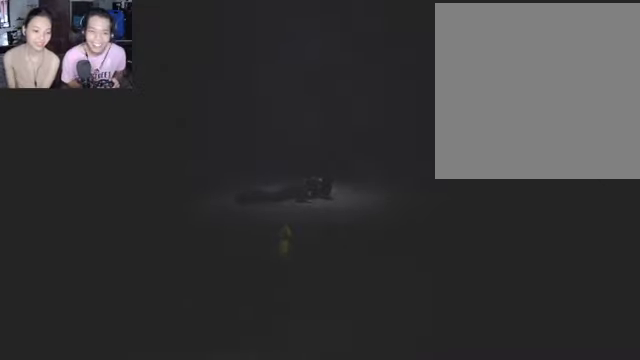
{"buttons": ["X"], "left_stick": "center", "right_stick": "center", "events": []}
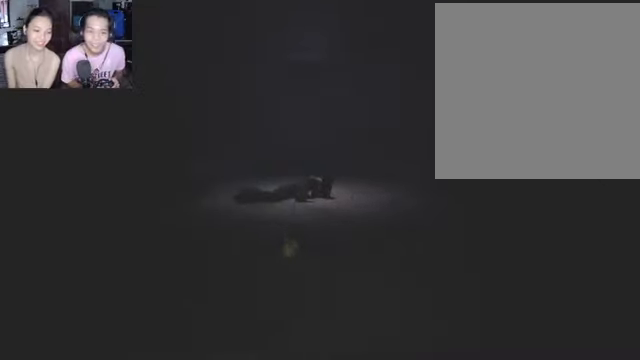
{"buttons": ["X"], "left_stick": "center", "right_stick": "center", "events": []}
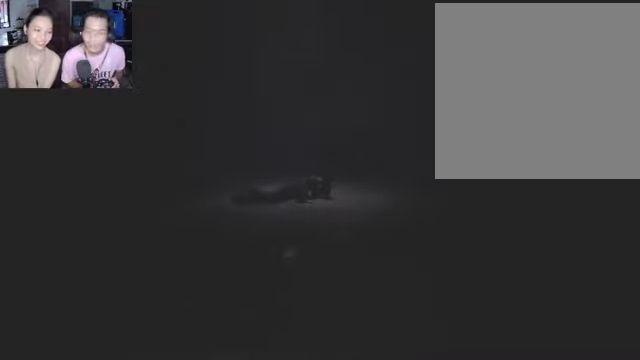
{"buttons": ["X"], "left_stick": "center", "right_stick": "center", "events": []}